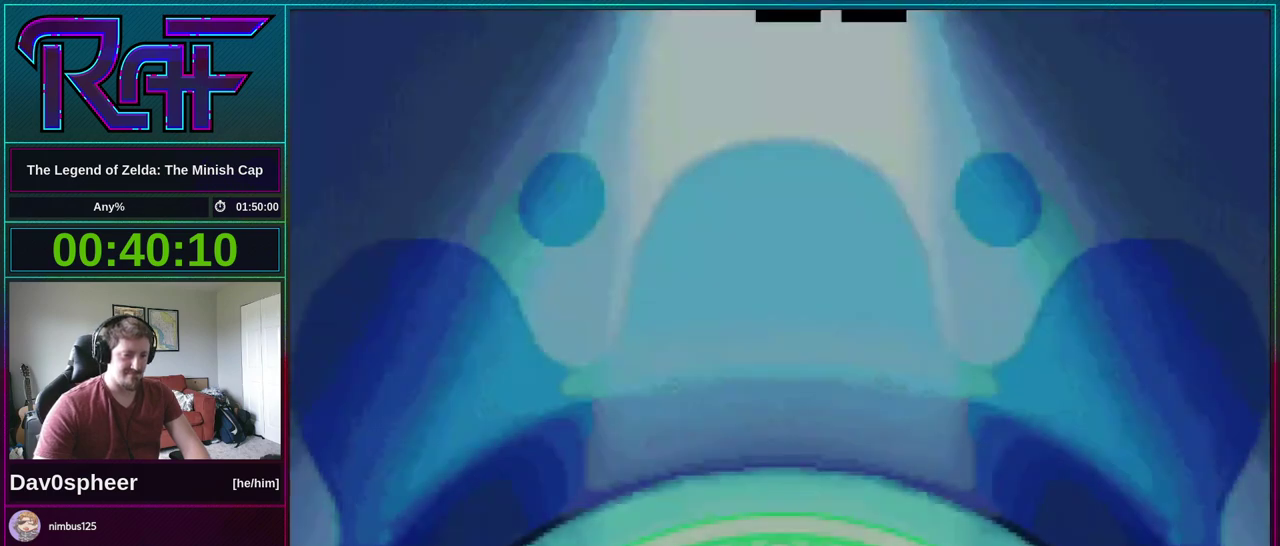
Gameplay with a controller (Nintendo layout); each line is a JSON object with the inputs held at the frame after it. "events" lists button and stick changes between this image and that frame as [ms after this image, input, new state], when the widget could be followed in between. Not read: A L3 R3 START.
{"buttons": [], "events": [[283, "B", "up"]]}
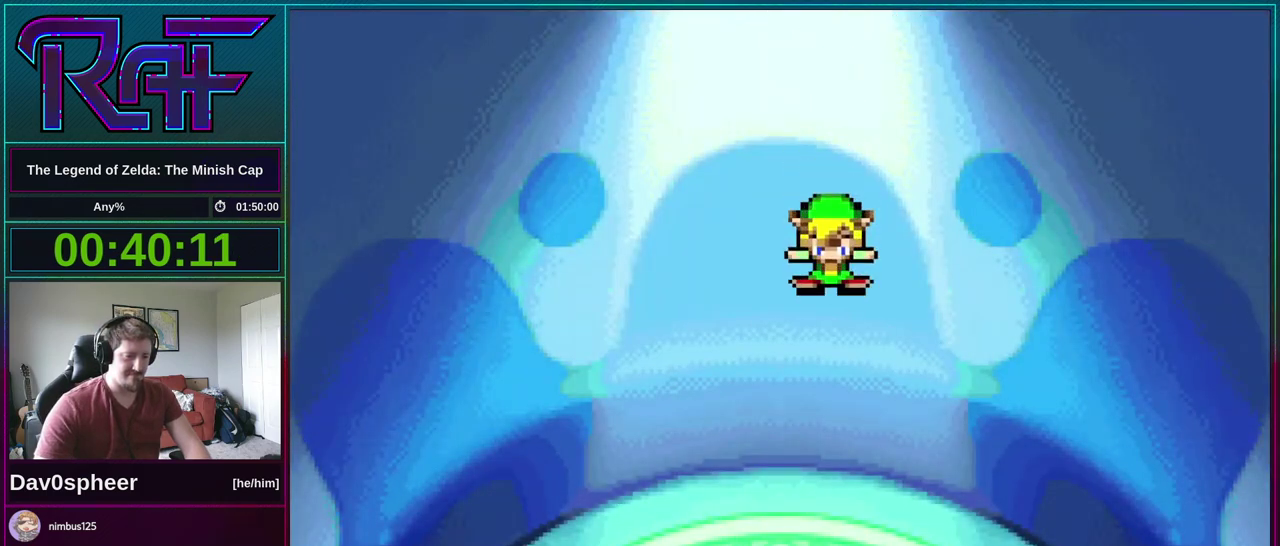
{"buttons": [], "events": []}
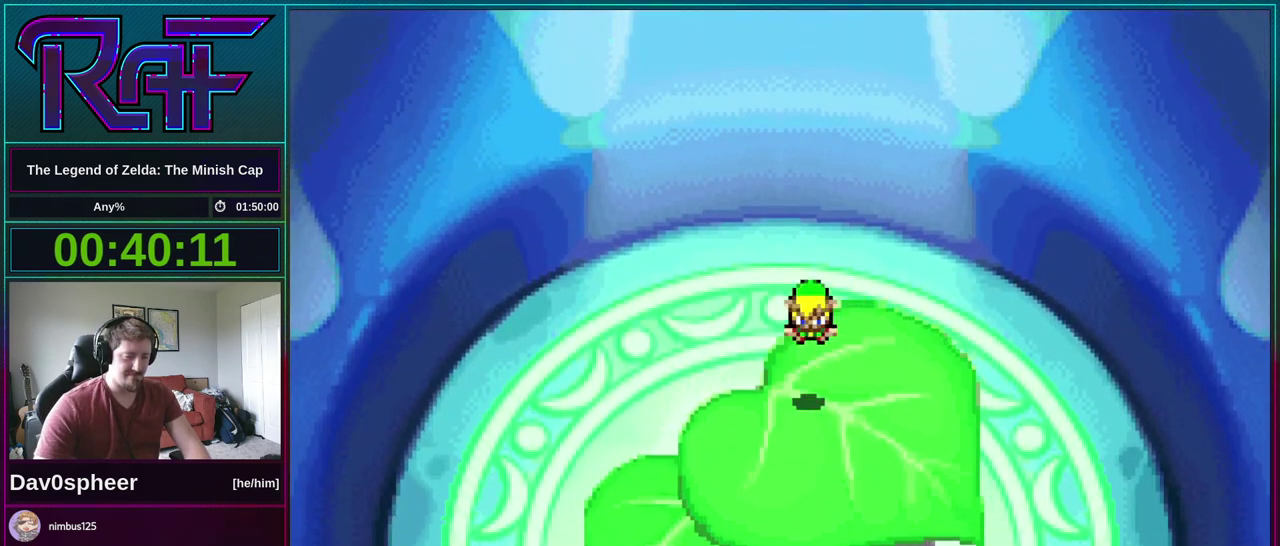
{"buttons": [], "events": []}
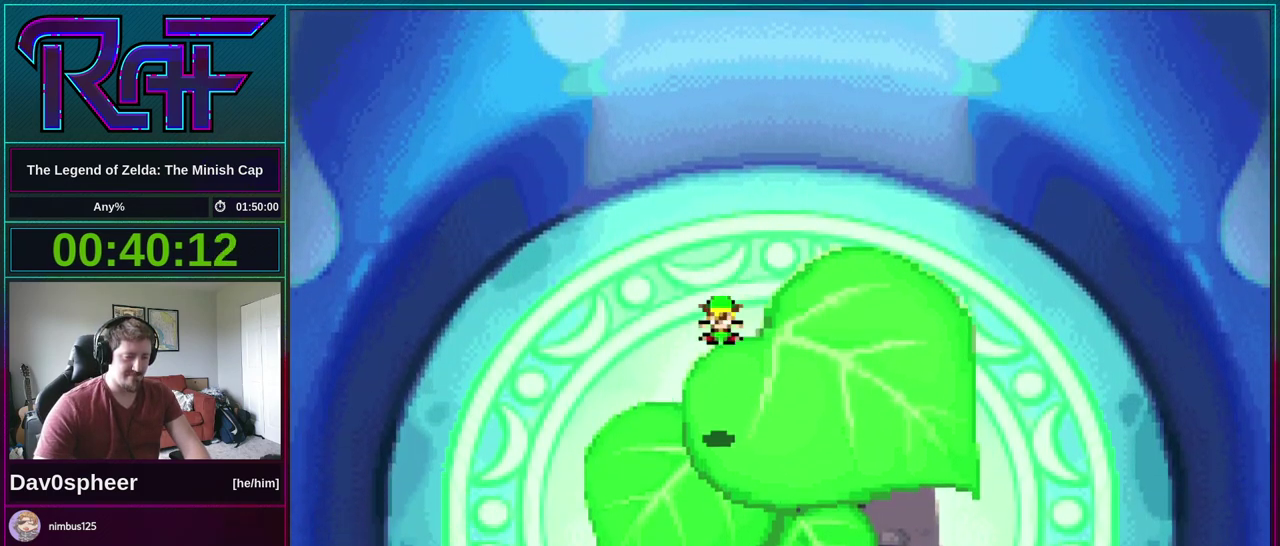
{"buttons": [], "events": []}